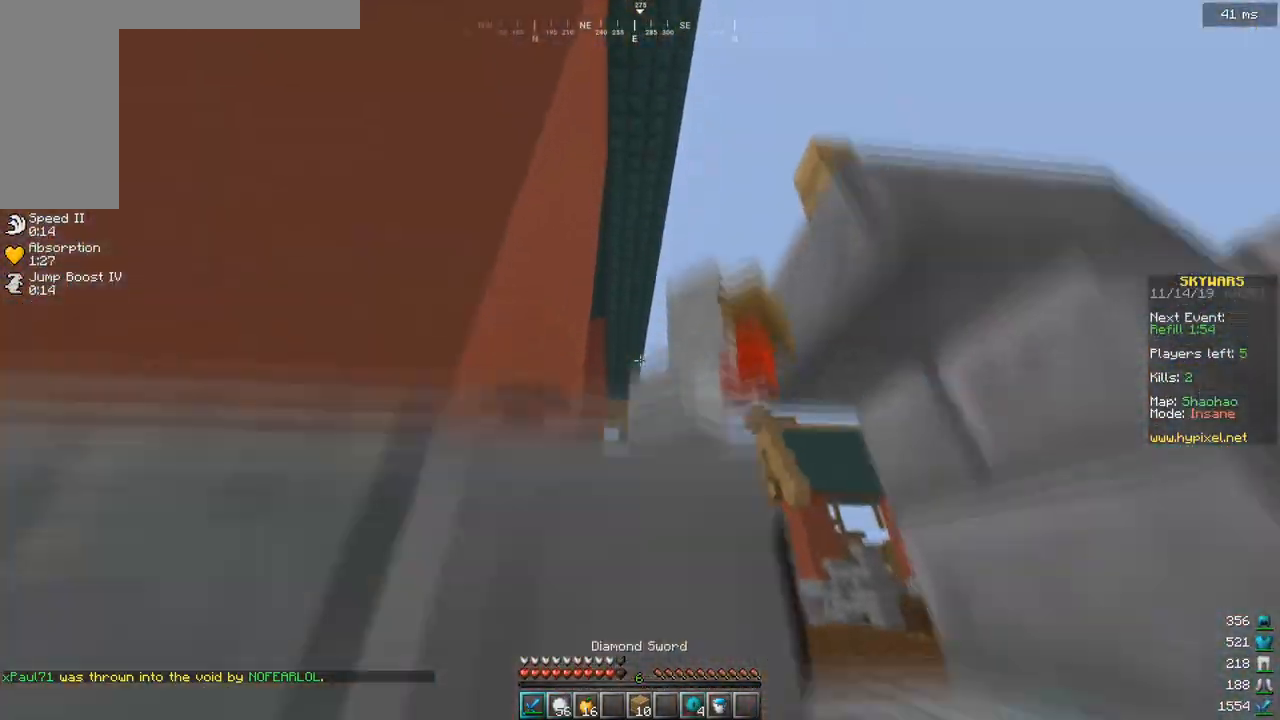
Gameplay with keyboard; each line is a JSON object with the keys held at the frame after it. "events" lists presses ("down") and releases ("up") of "a", "d", "s", "space" and "w" between this image and that frame as [ms after this image, input, new state], when the widget could be followed in between. No other keys are recorded. Mouse input is not recorded.
{"keys": ["a", "w"], "events": [[250, "a", "down"]]}
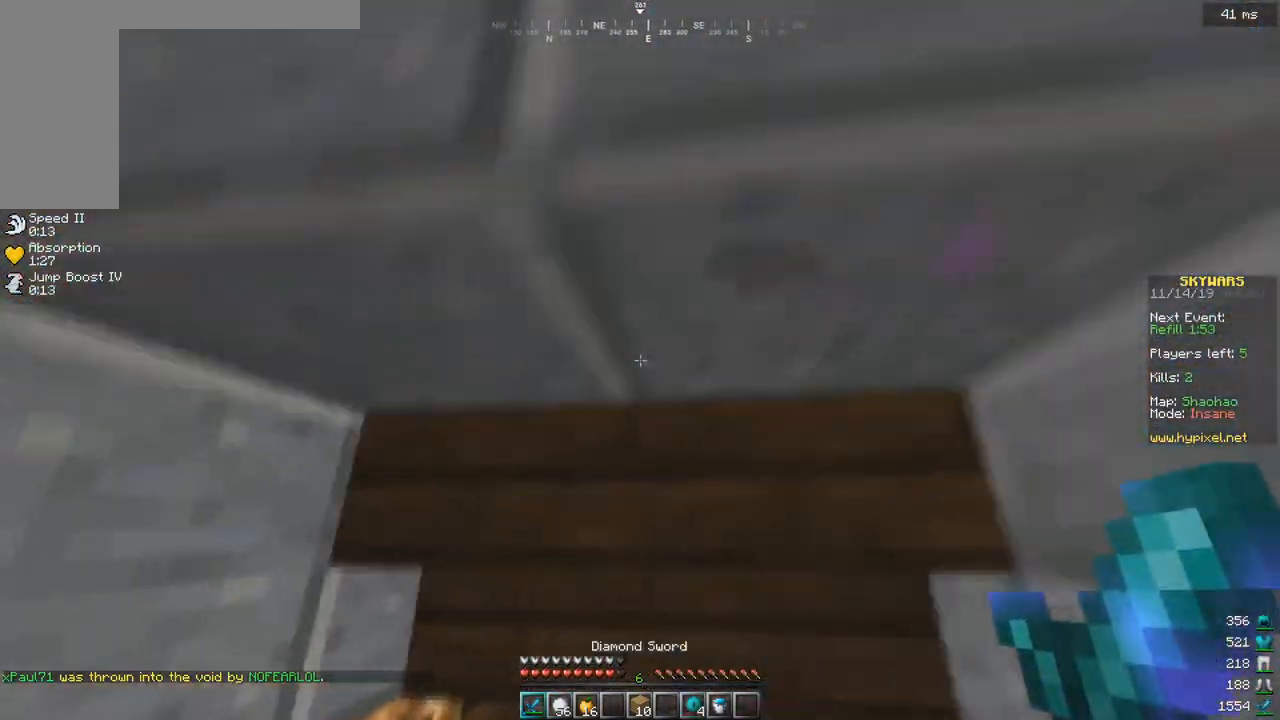
{"keys": ["w"], "events": [[283, "a", "up"]]}
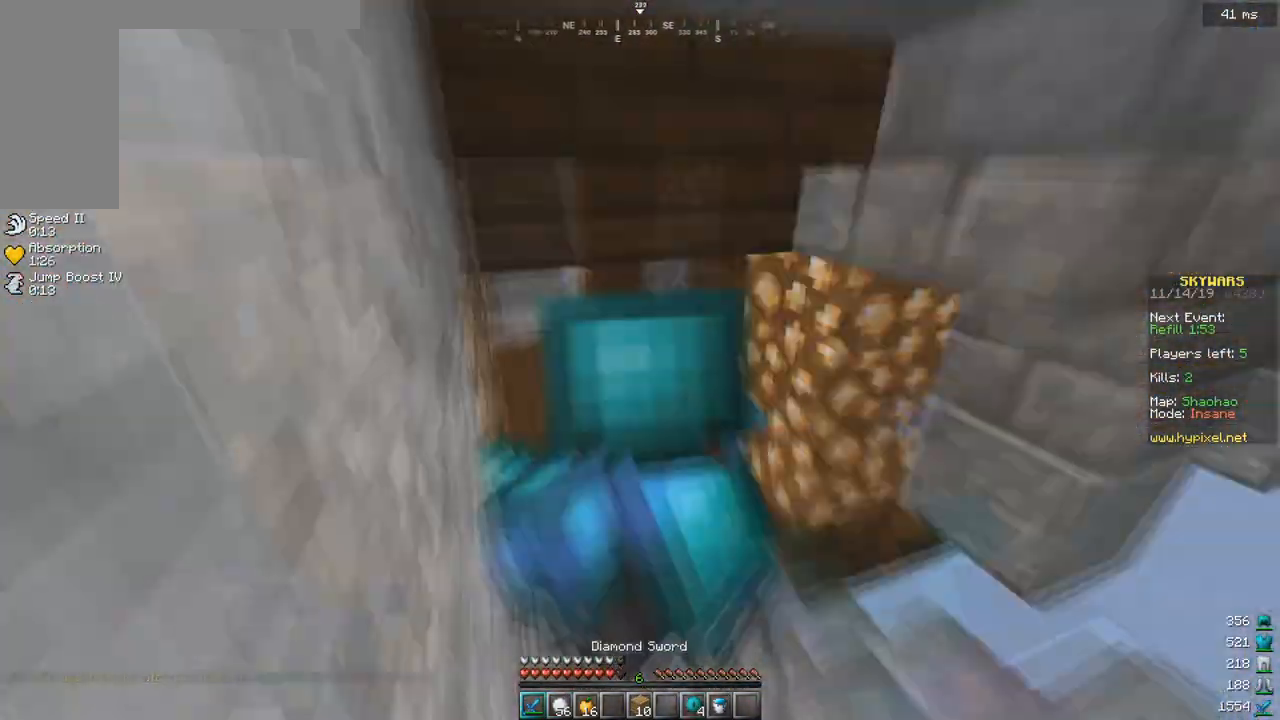
{"keys": ["d", "w"], "events": [[450, "d", "down"]]}
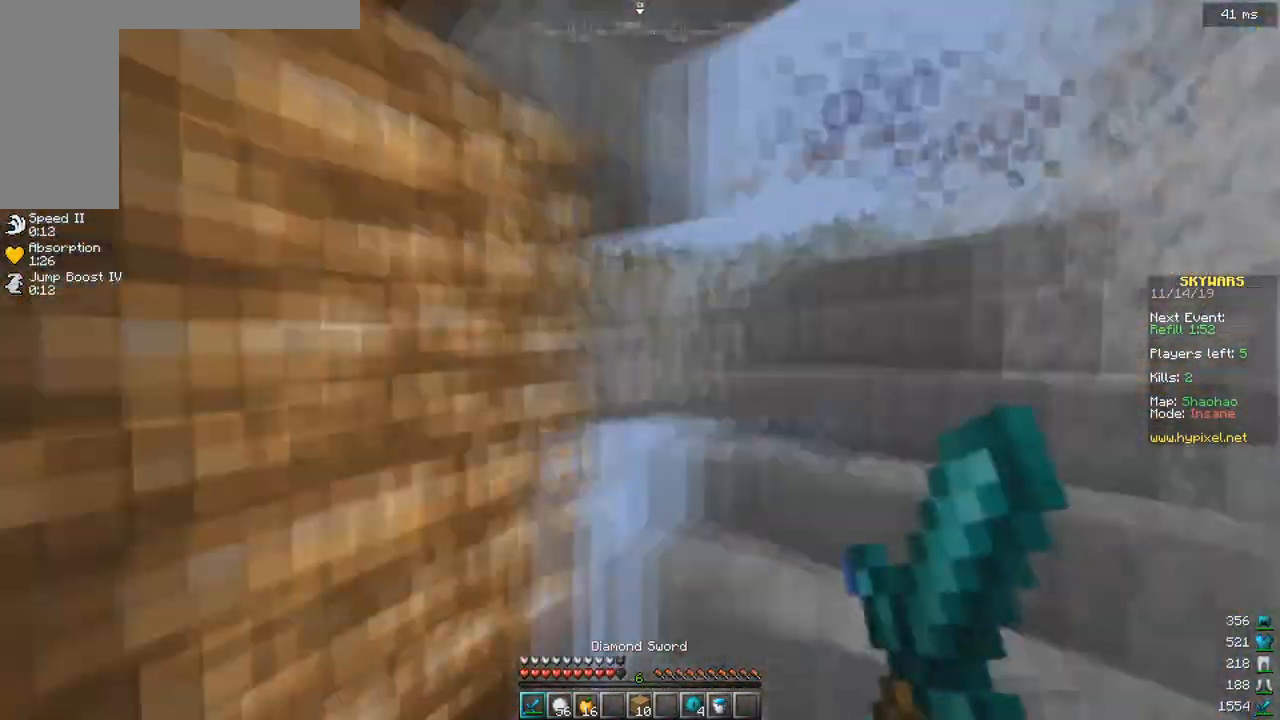
{"keys": ["a", "w"], "events": [[183, "d", "up"], [500, "a", "down"]]}
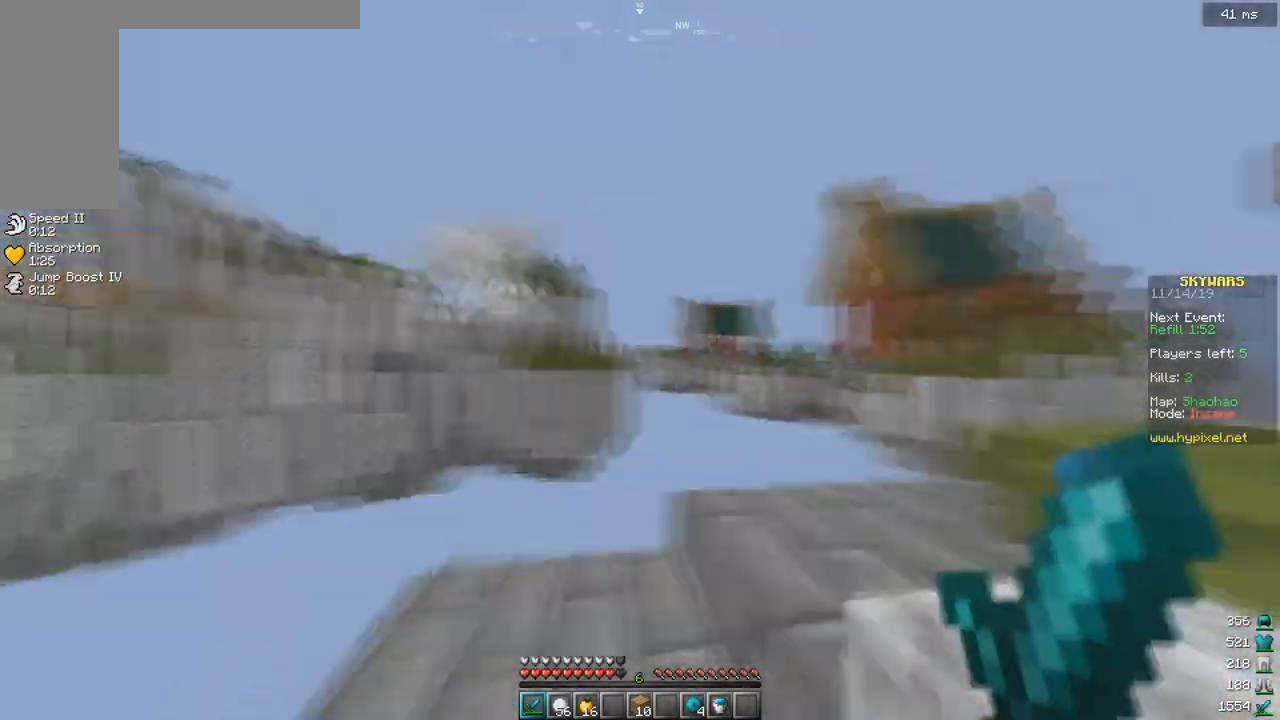
{"keys": ["a", "w"], "events": []}
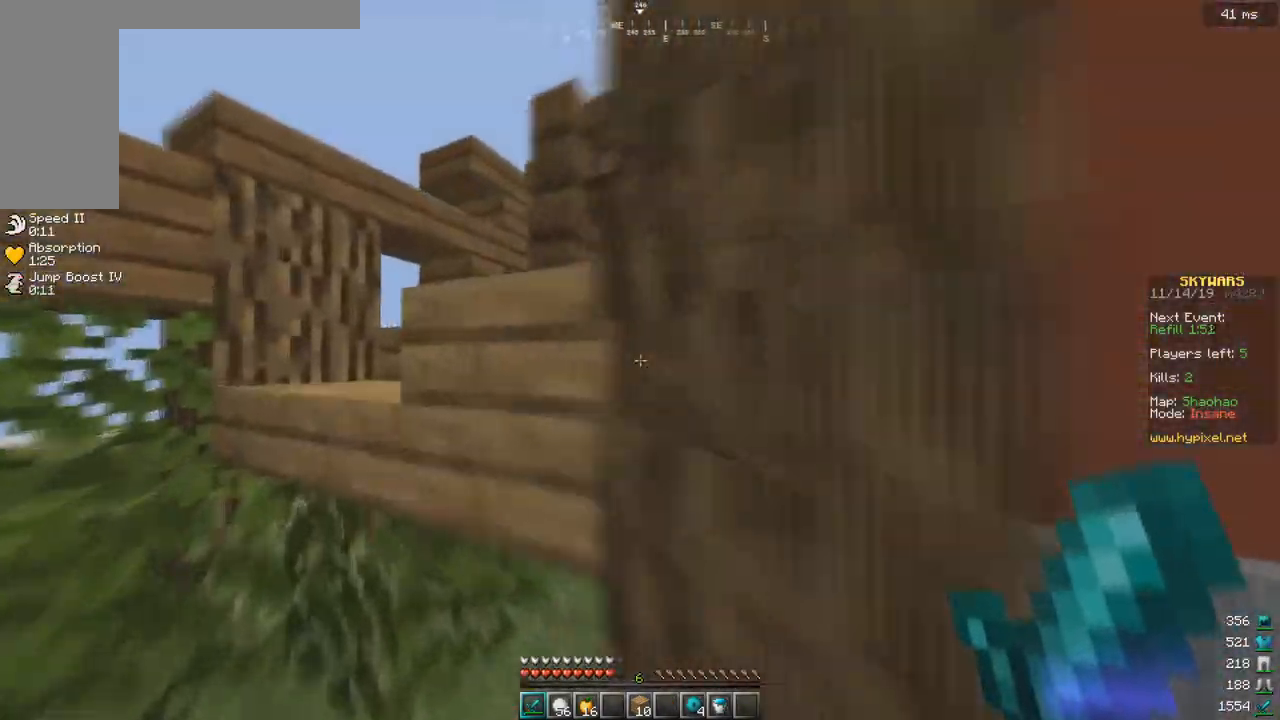
{"keys": ["w"], "events": [[250, "w", "up"], [400, "w", "down"], [483, "a", "up"]]}
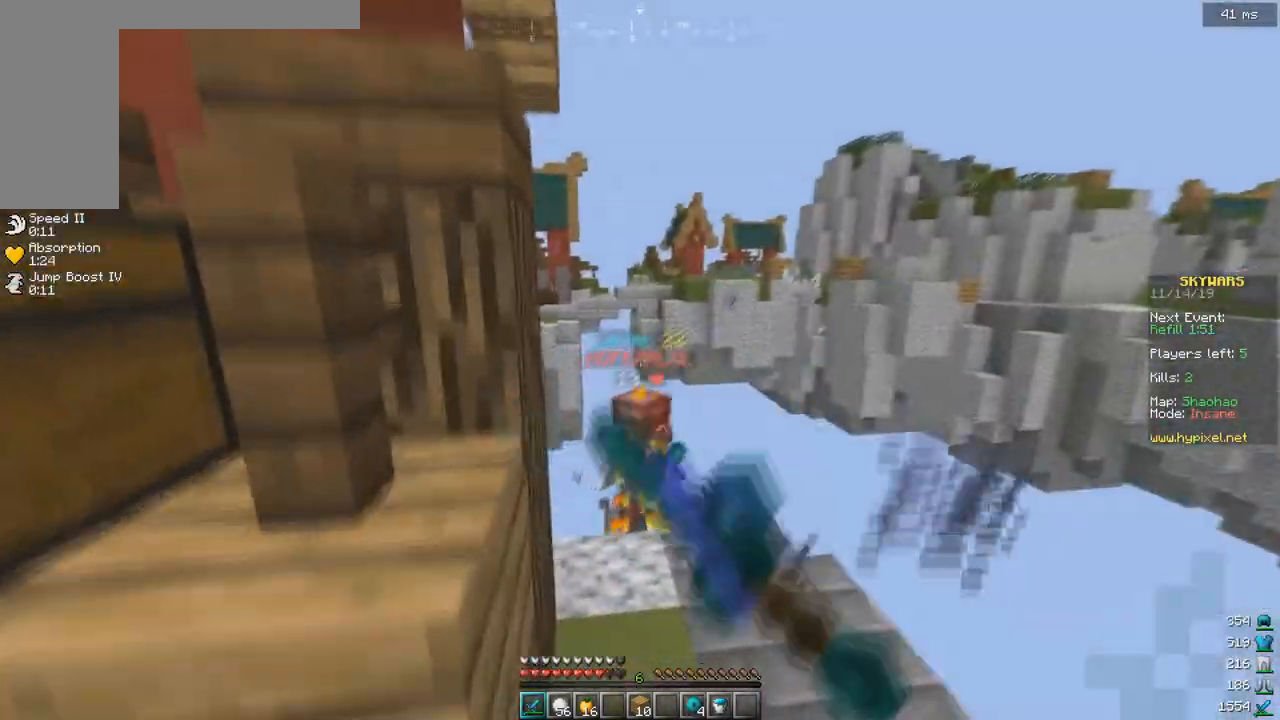
{"keys": ["w"], "events": []}
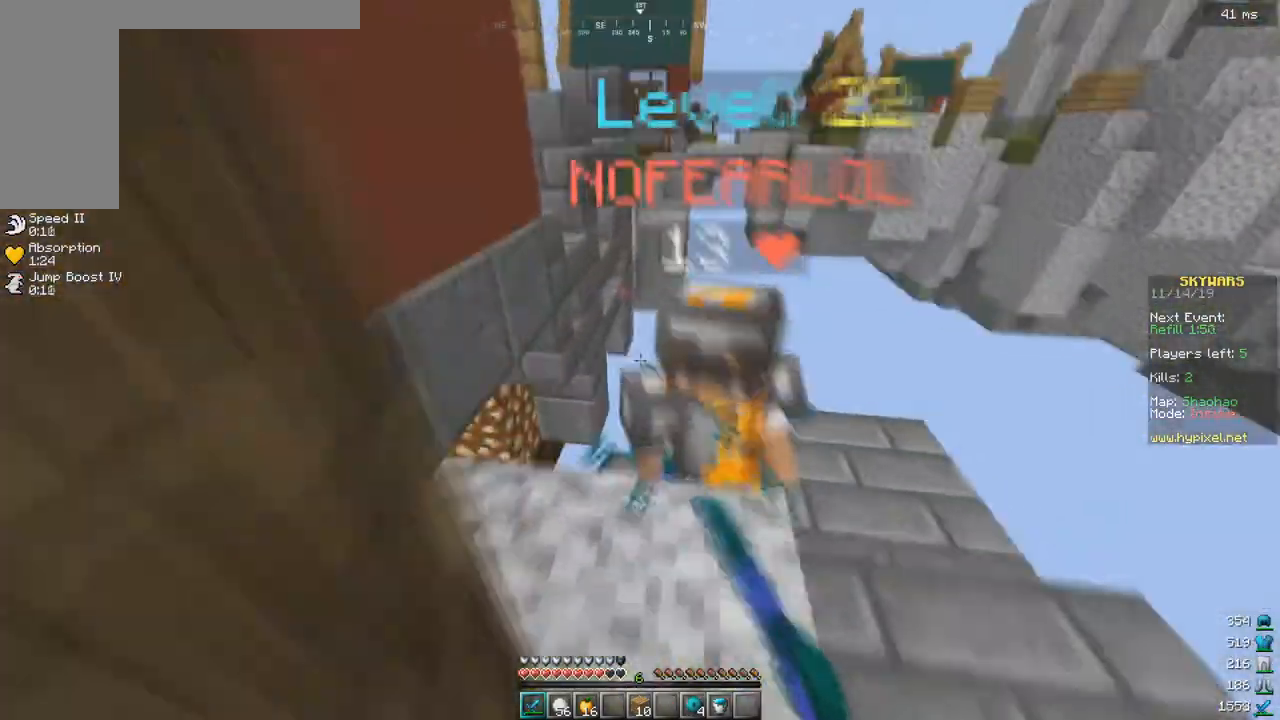
{"keys": ["w"], "events": [[200, "a", "down"], [233, "w", "up"], [250, "d", "down"], [283, "a", "up"], [500, "d", "up"], [500, "w", "down"]]}
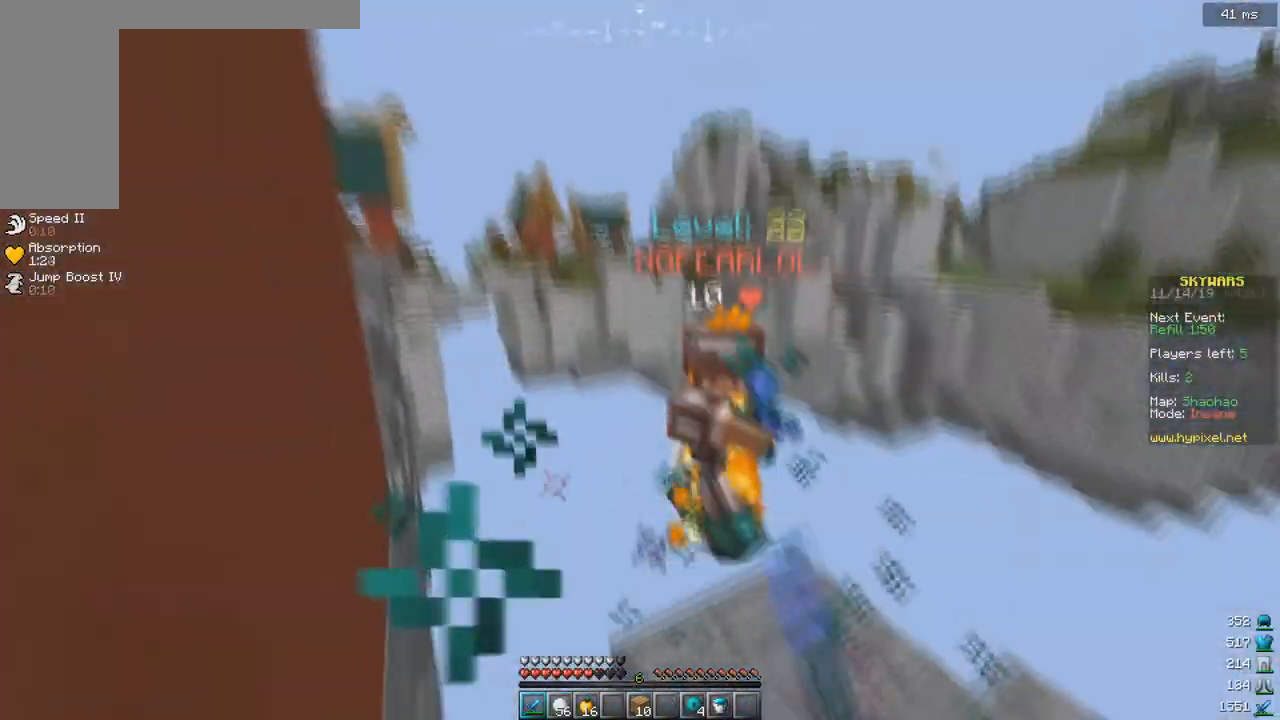
{"keys": ["d", "w"], "events": [[400, "d", "down"]]}
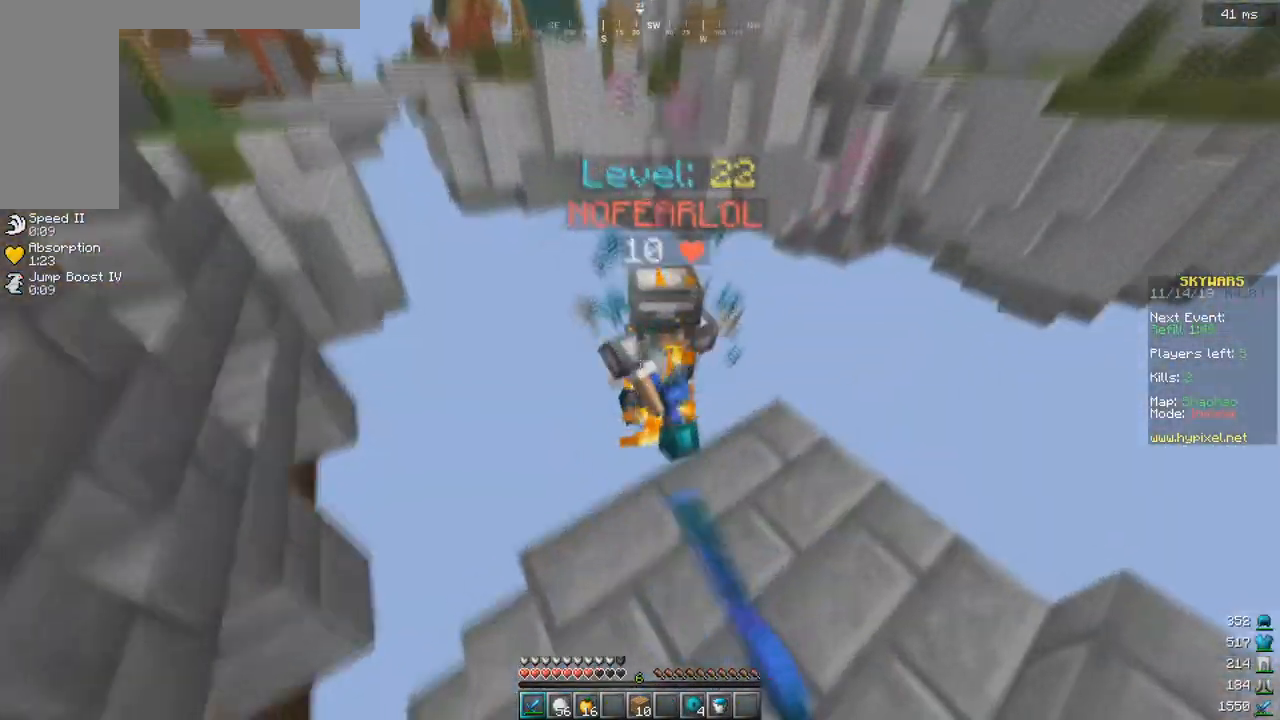
{"keys": ["a", "w"], "events": [[83, "w", "up"], [200, "s", "down"], [300, "a", "down"], [367, "d", "up"], [400, "s", "up"], [450, "w", "down"]]}
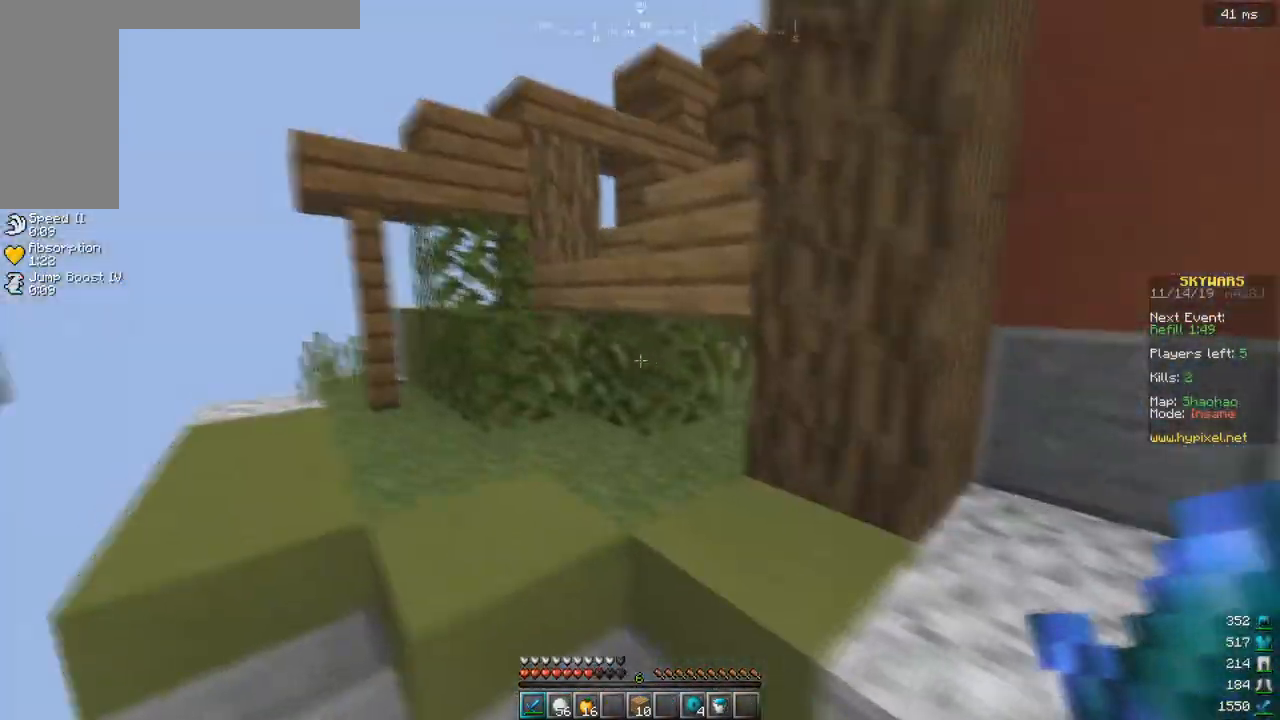
{"keys": ["d", "space", "w"], "events": [[117, "a", "up"], [350, "space", "down"], [450, "d", "down"]]}
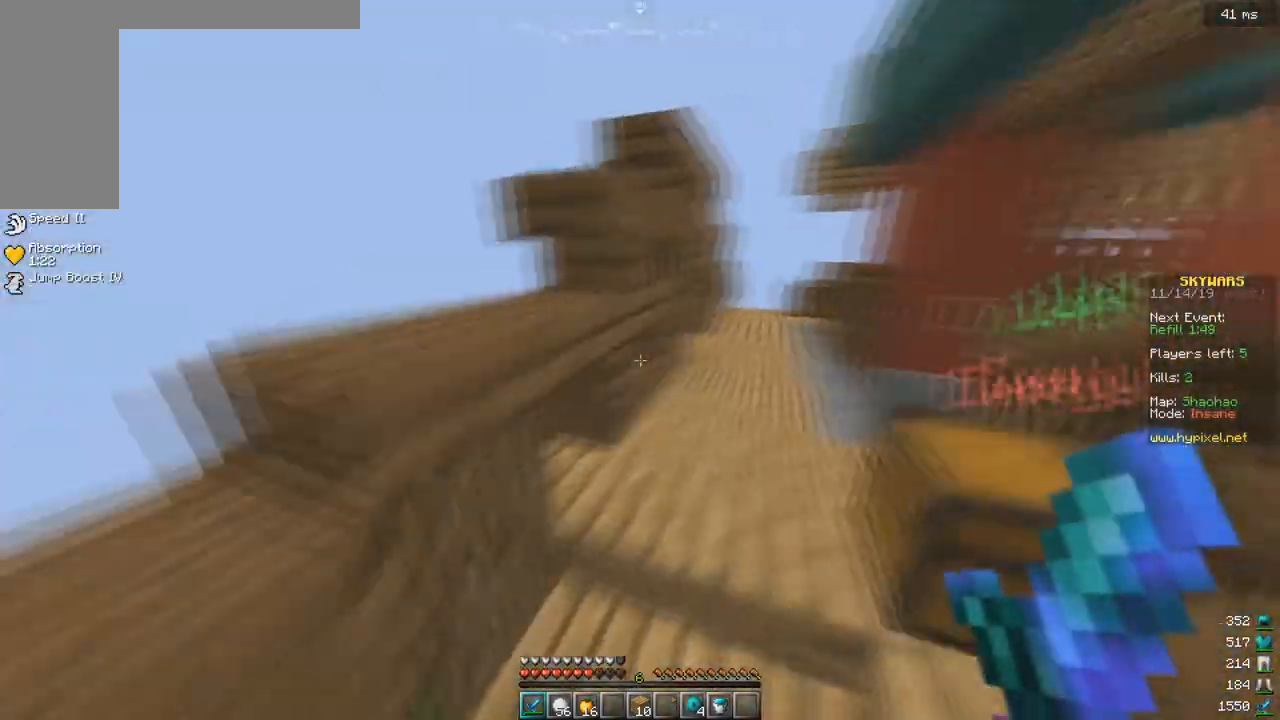
{"keys": ["w"], "events": [[67, "space", "up"], [417, "d", "up"]]}
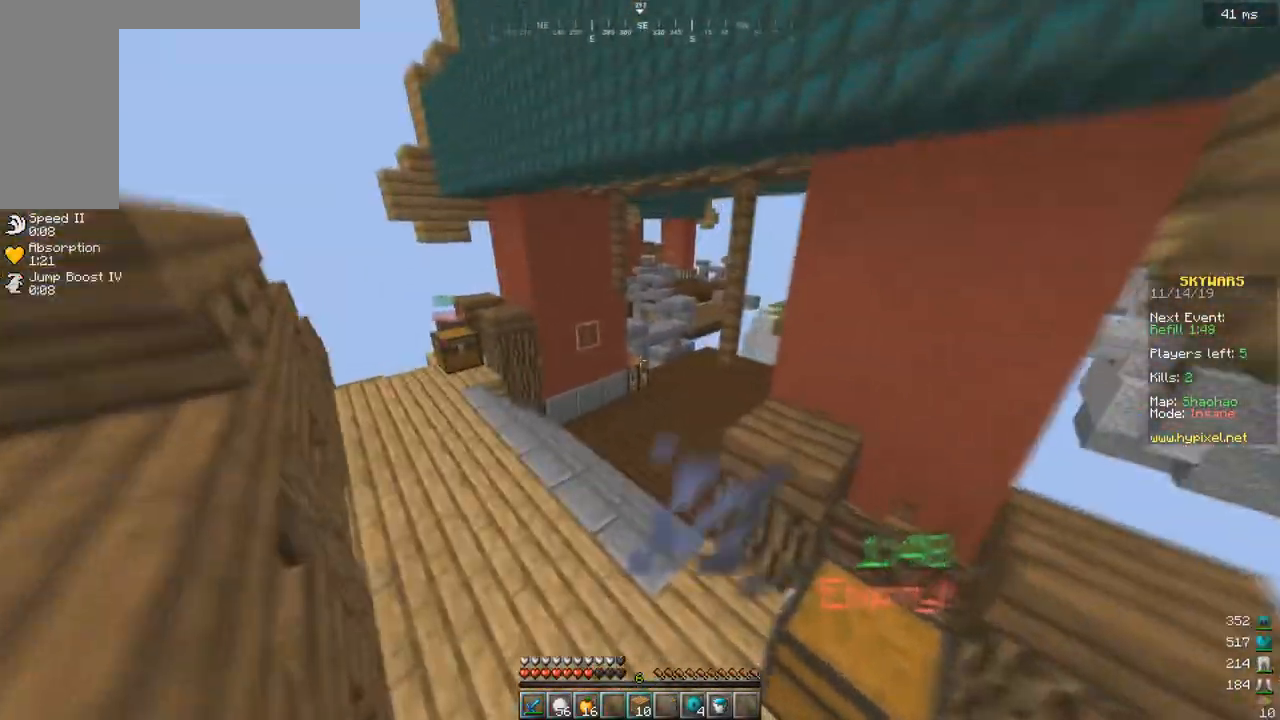
{"keys": ["w"], "events": []}
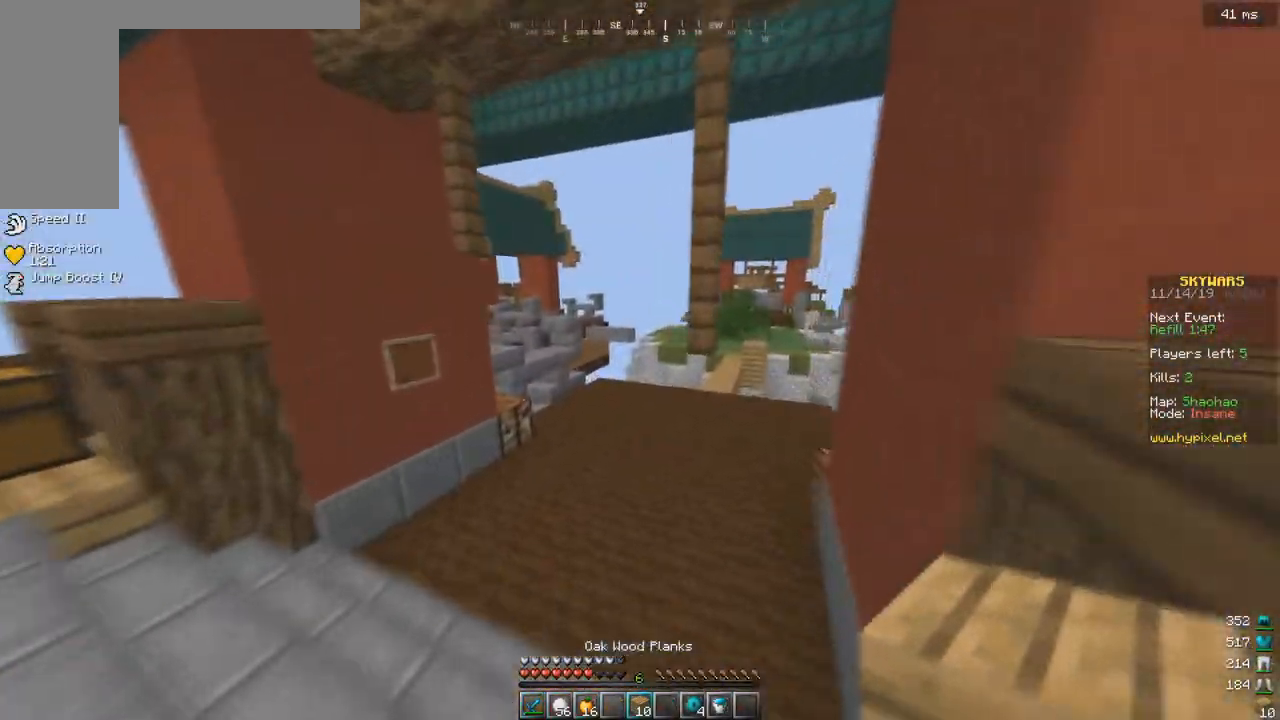
{"keys": ["d", "space", "w"], "events": [[83, "a", "down"], [183, "a", "up"], [350, "space", "down"], [450, "d", "down"]]}
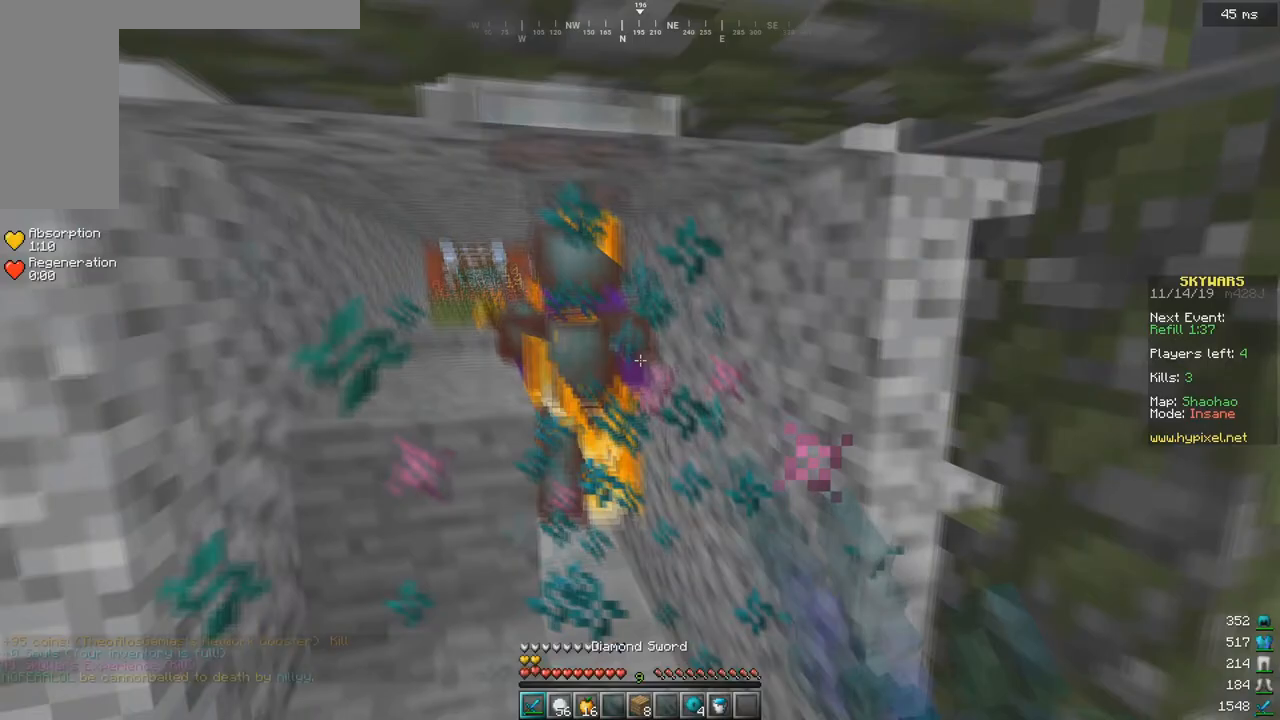
{"keys": ["space", "w"], "events": [[33, "space", "up"], [133, "d", "up"], [400, "space", "down"]]}
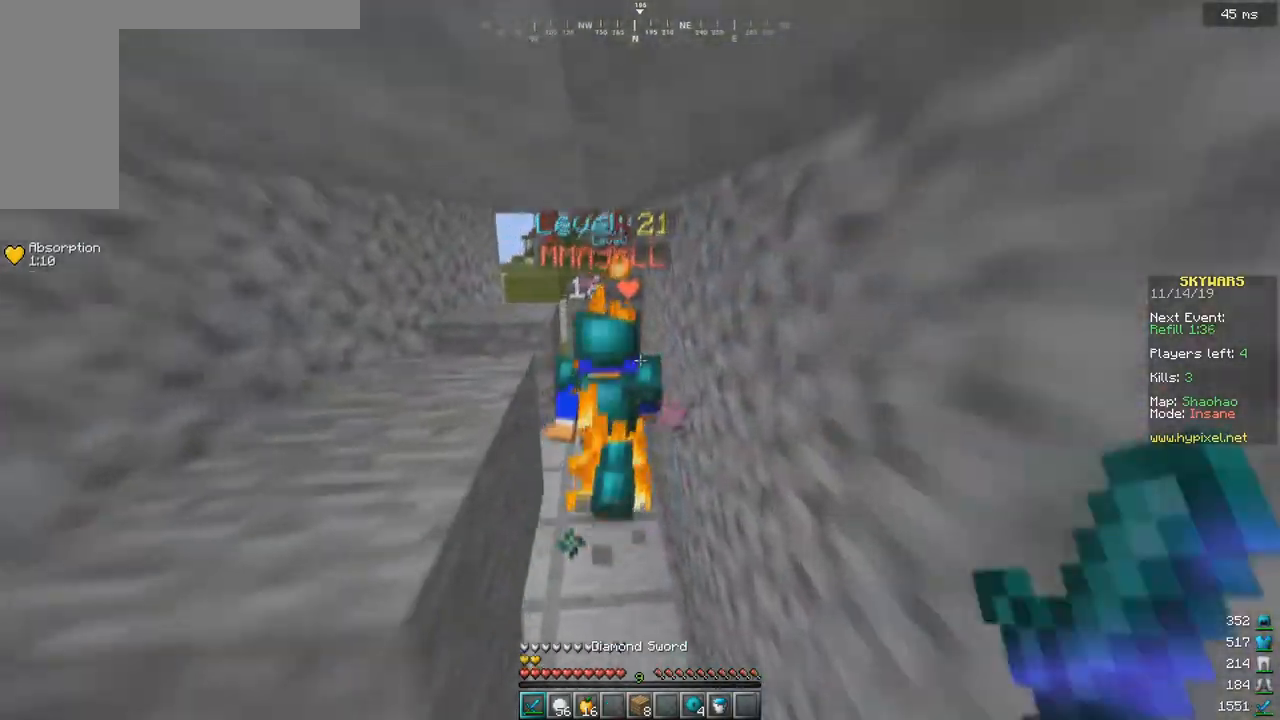
{"keys": ["space", "w"], "events": [[83, "space", "up"], [250, "space", "down"]]}
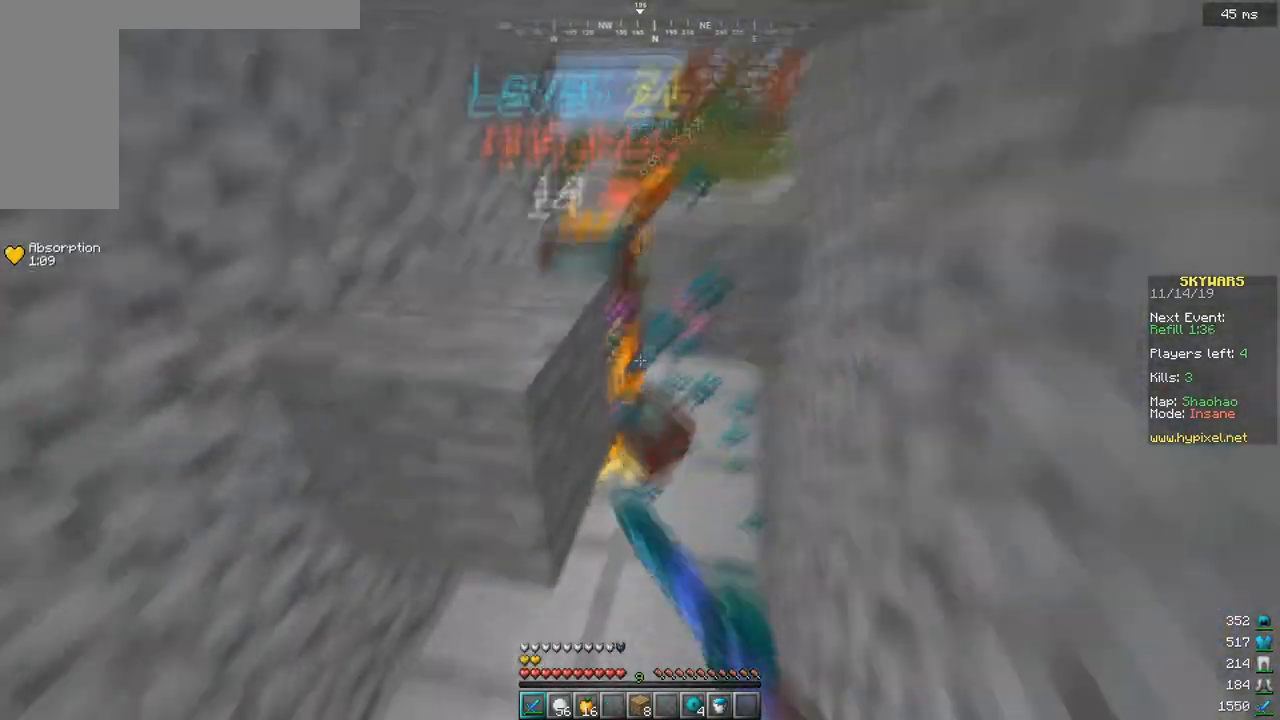
{"keys": ["w"], "events": [[83, "space", "up"], [200, "d", "down"], [450, "d", "up"]]}
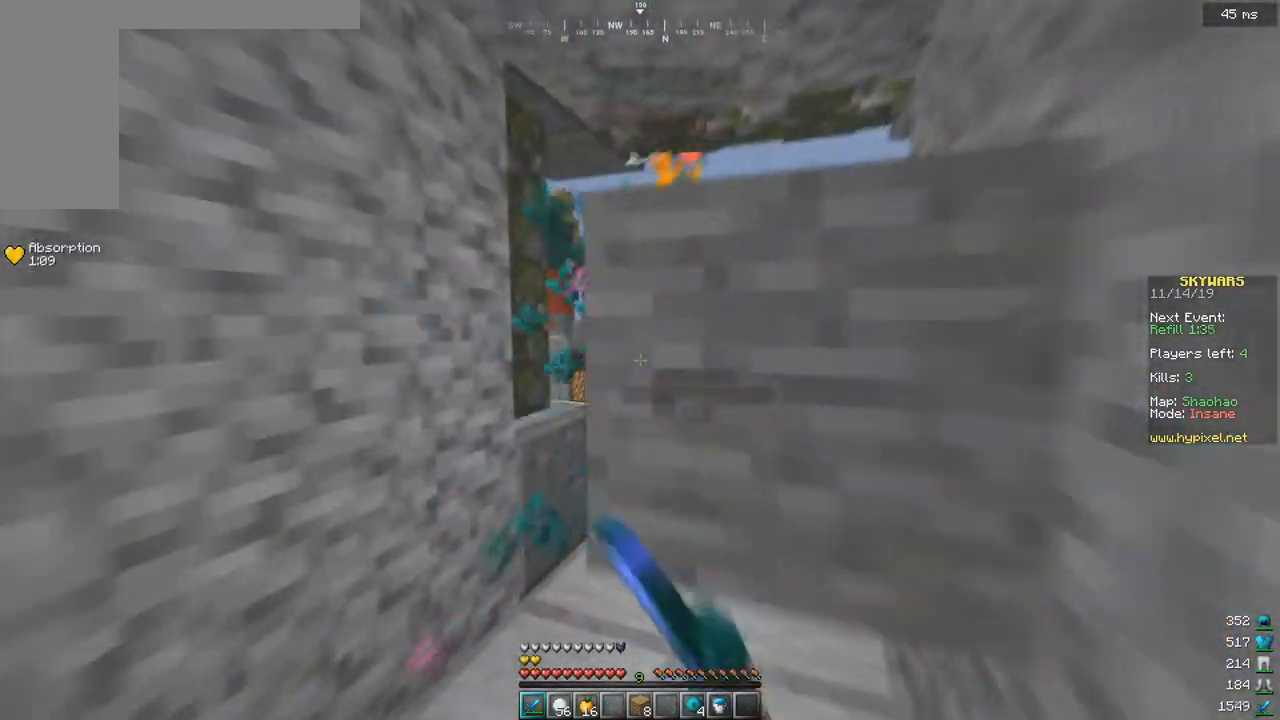
{"keys": ["w"], "events": [[100, "a", "down"], [383, "a", "up"]]}
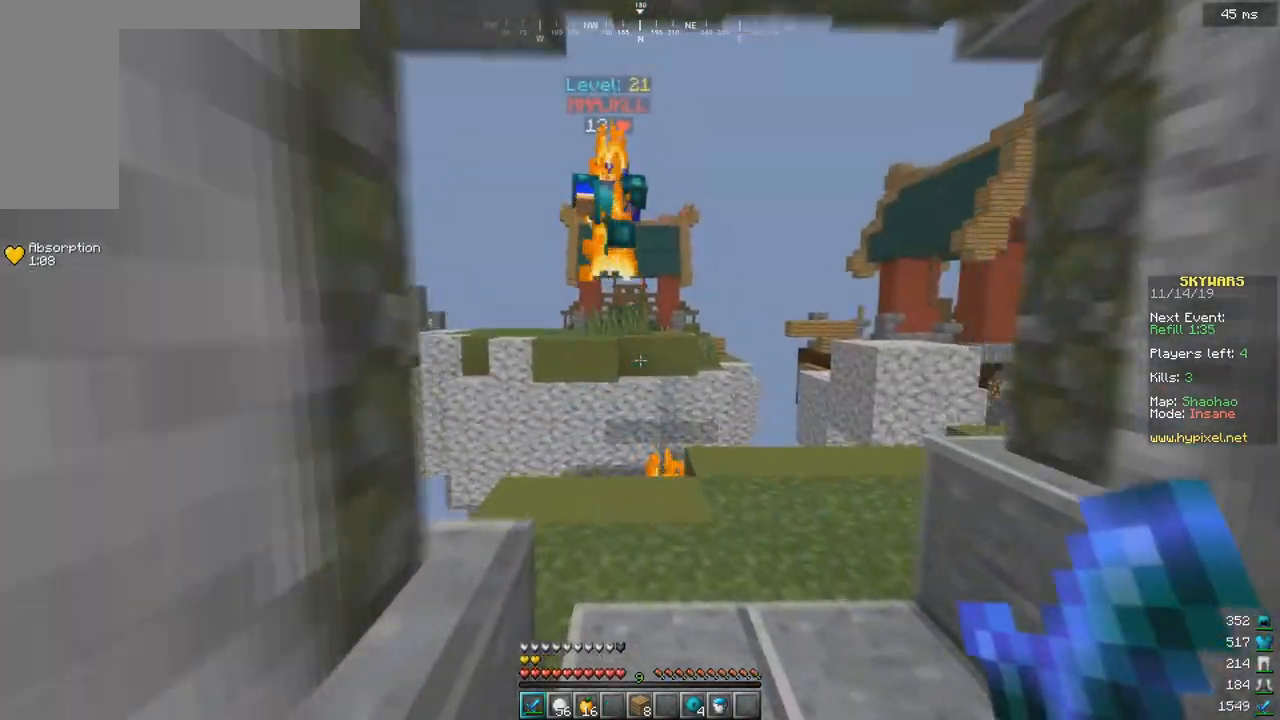
{"keys": ["d", "w"], "events": [[100, "space", "down"], [150, "d", "down"], [283, "space", "up"]]}
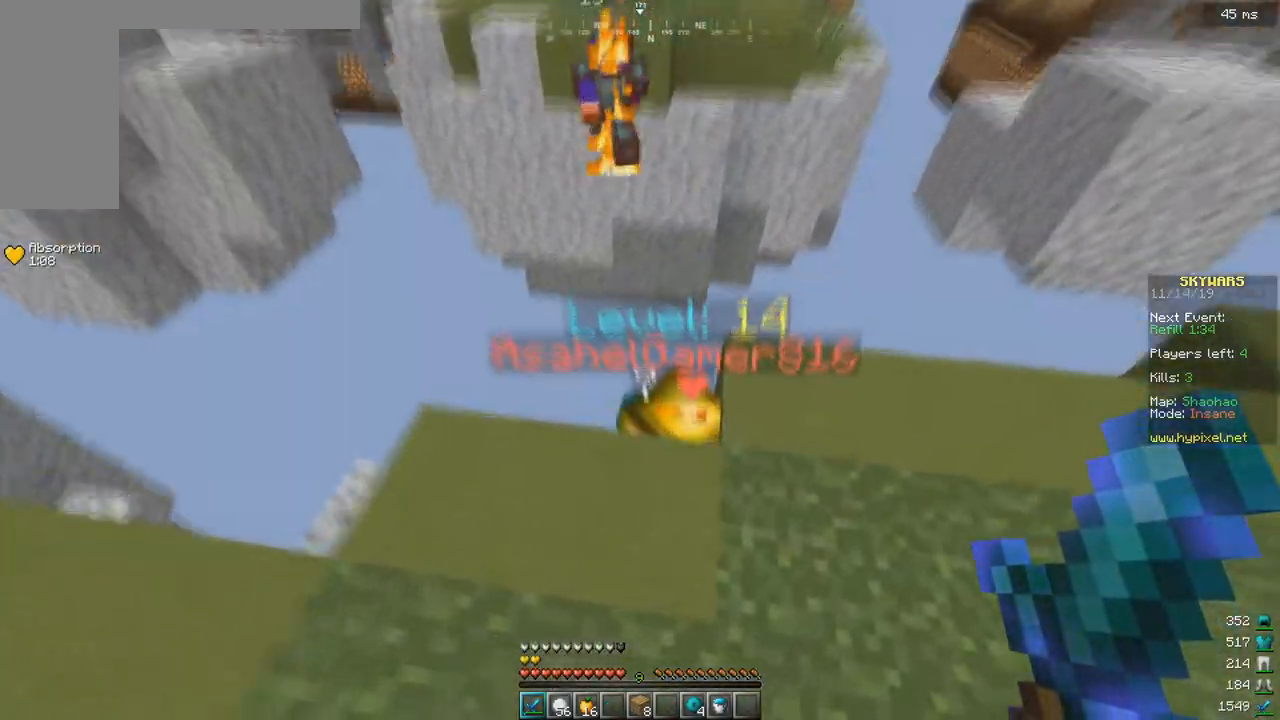
{"keys": ["a"], "events": [[333, "w", "up"], [433, "d", "up"], [450, "a", "down"]]}
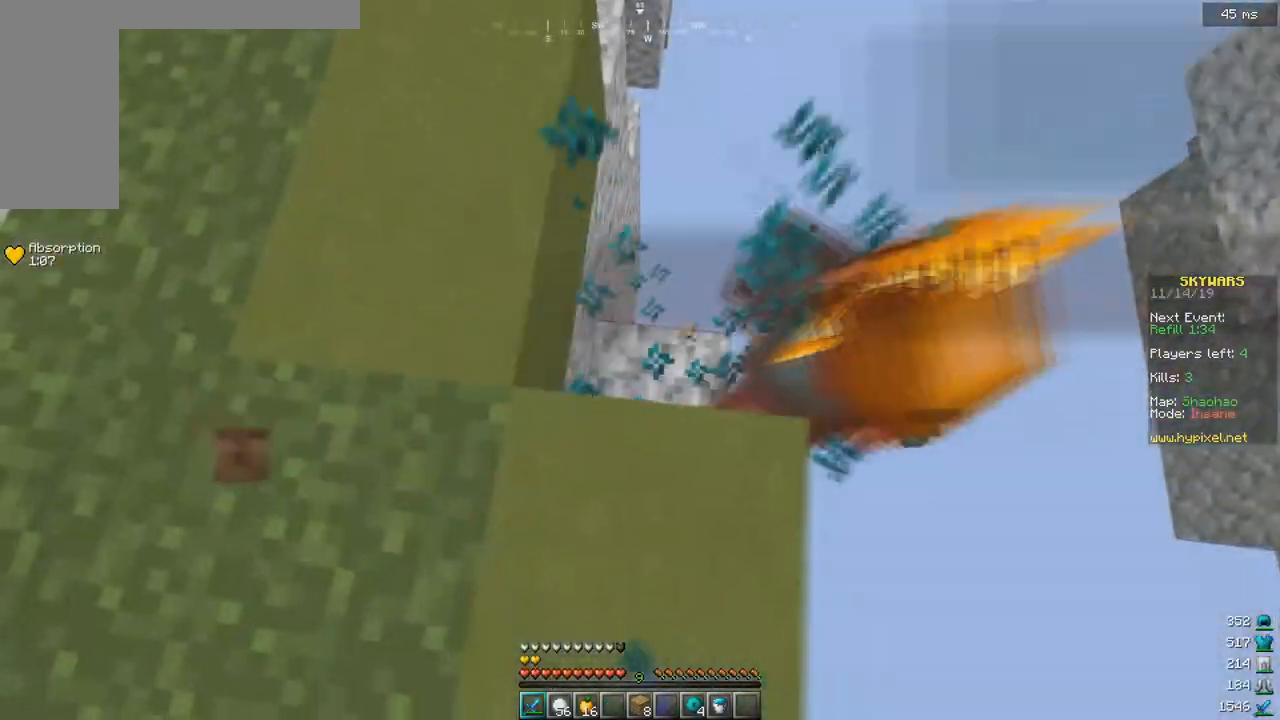
{"keys": ["d", "s"], "events": [[200, "w", "down"], [283, "w", "up"], [300, "a", "up"], [350, "s", "down"], [383, "d", "down"]]}
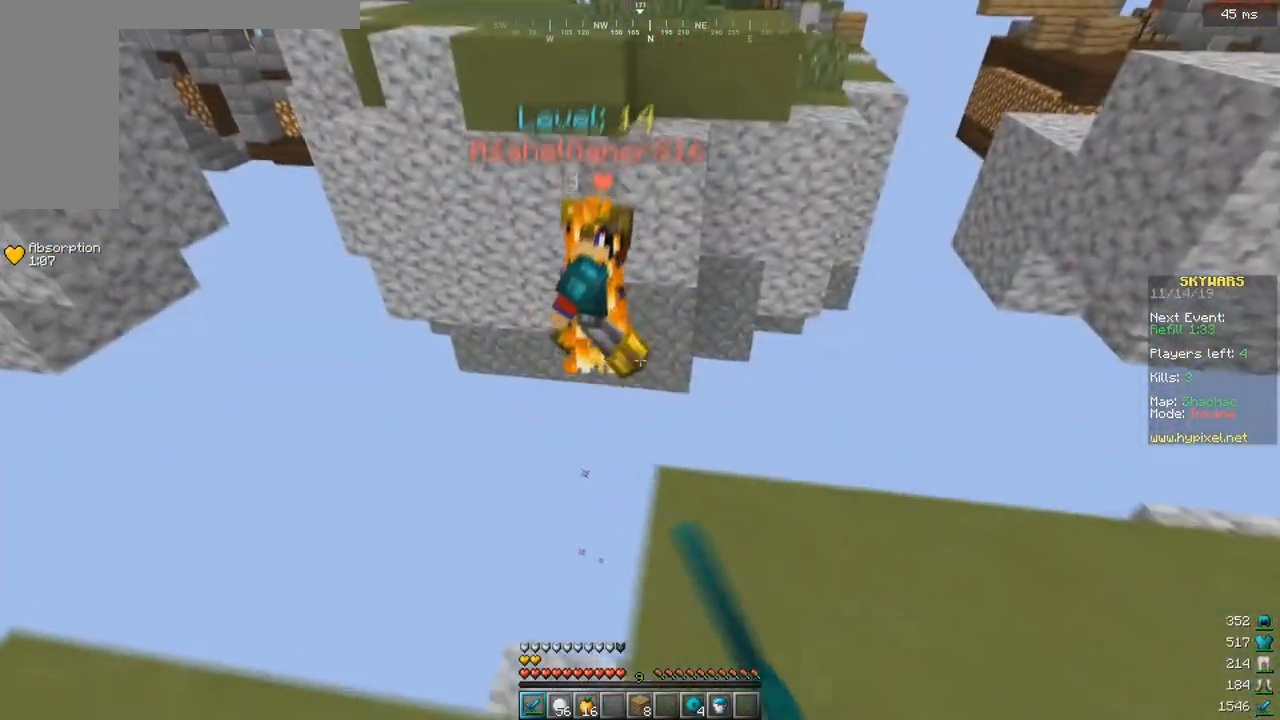
{"keys": [], "events": [[167, "d", "up"], [483, "s", "up"]]}
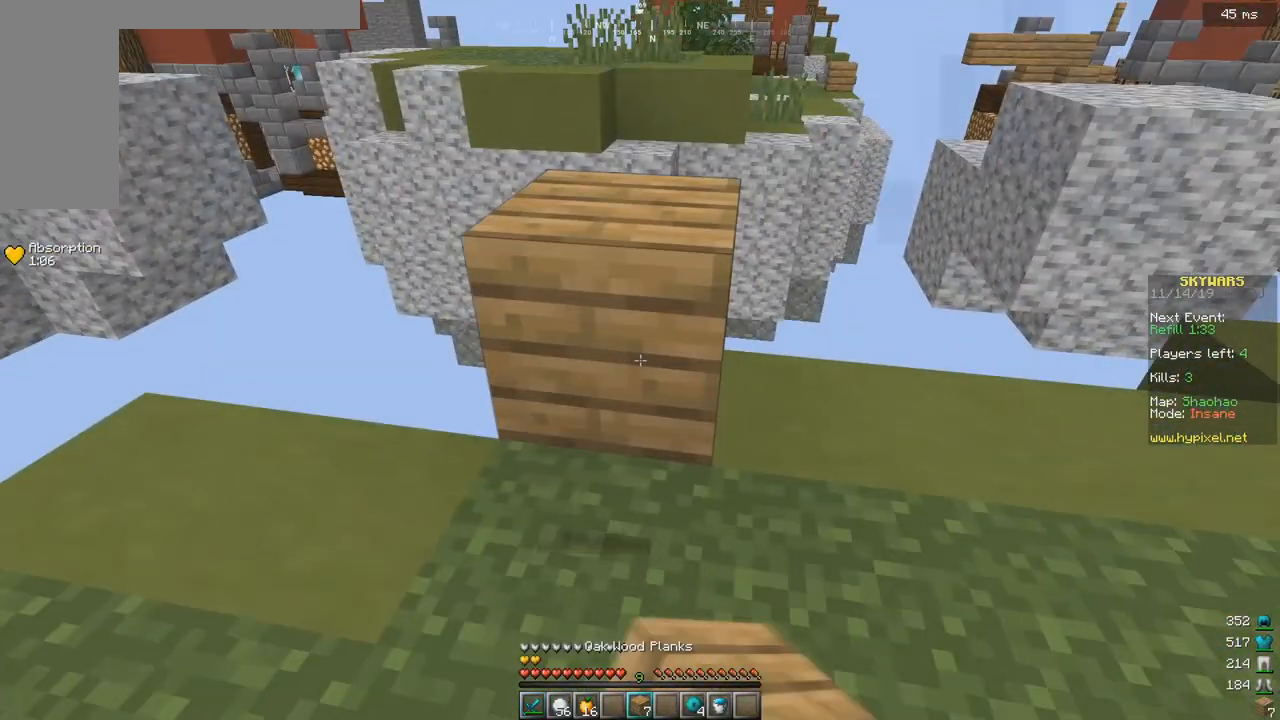
{"keys": ["w"], "events": [[50, "w", "down"], [150, "space", "down"], [317, "space", "up"]]}
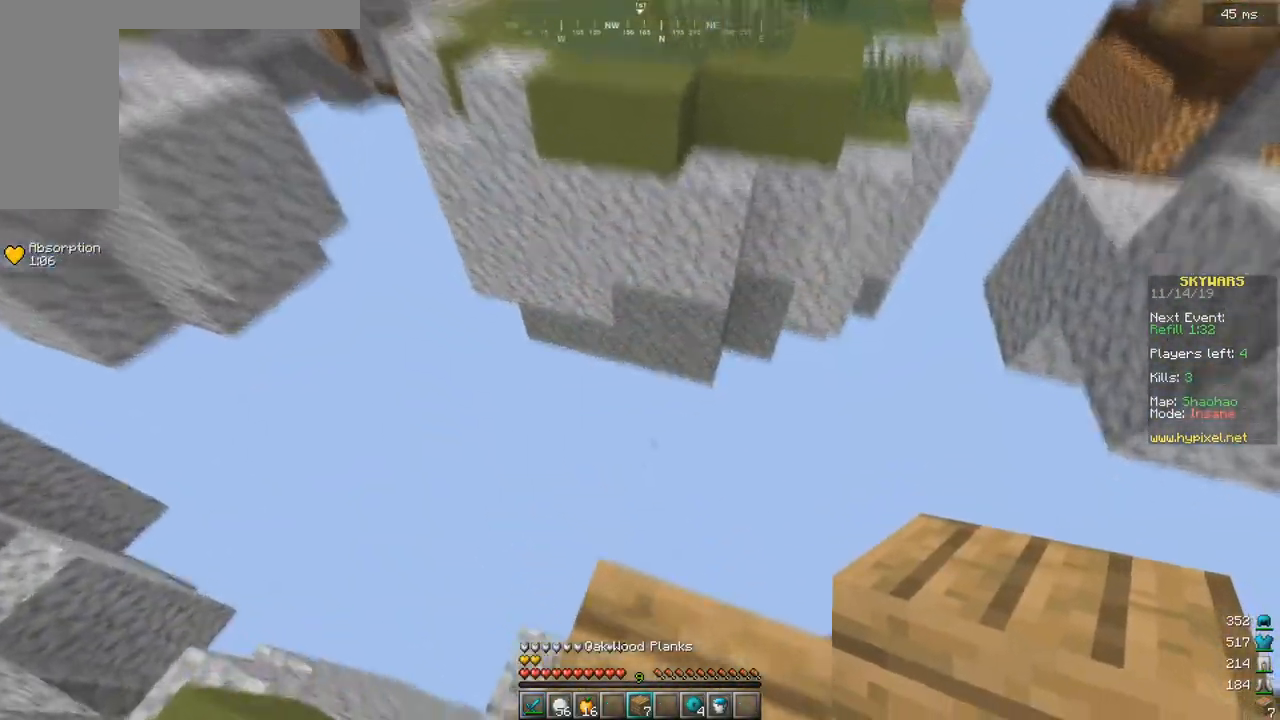
{"keys": ["w"], "events": [[100, "space", "down"], [267, "space", "up"]]}
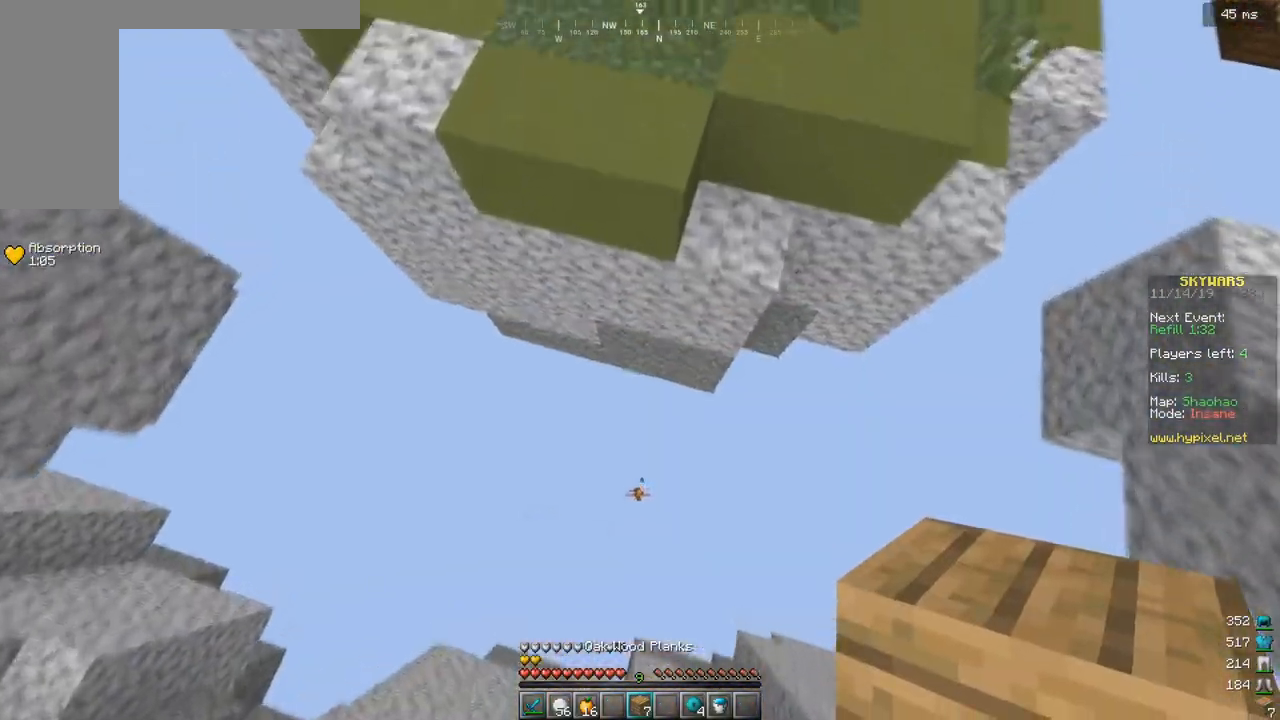
{"keys": ["d", "space", "w"], "events": [[250, "space", "down"], [450, "d", "down"]]}
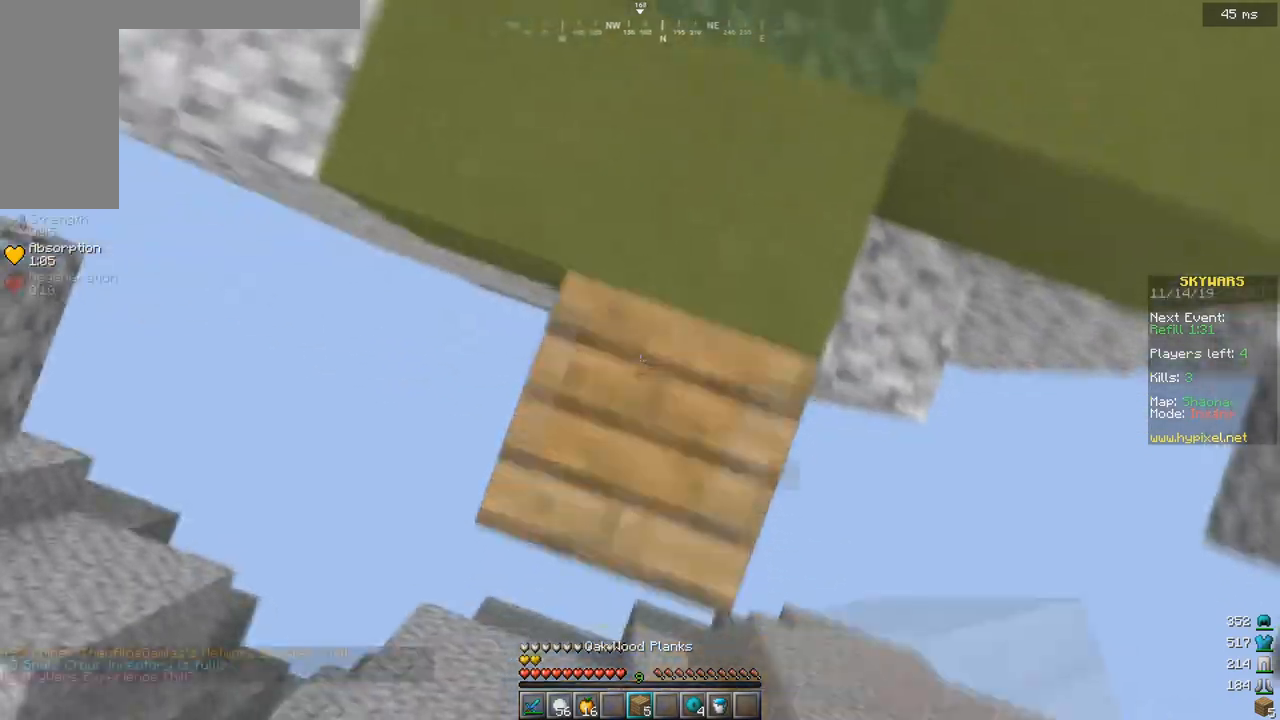
{"keys": ["d", "s"], "events": [[17, "space", "up"], [67, "w", "up"], [200, "s", "down"]]}
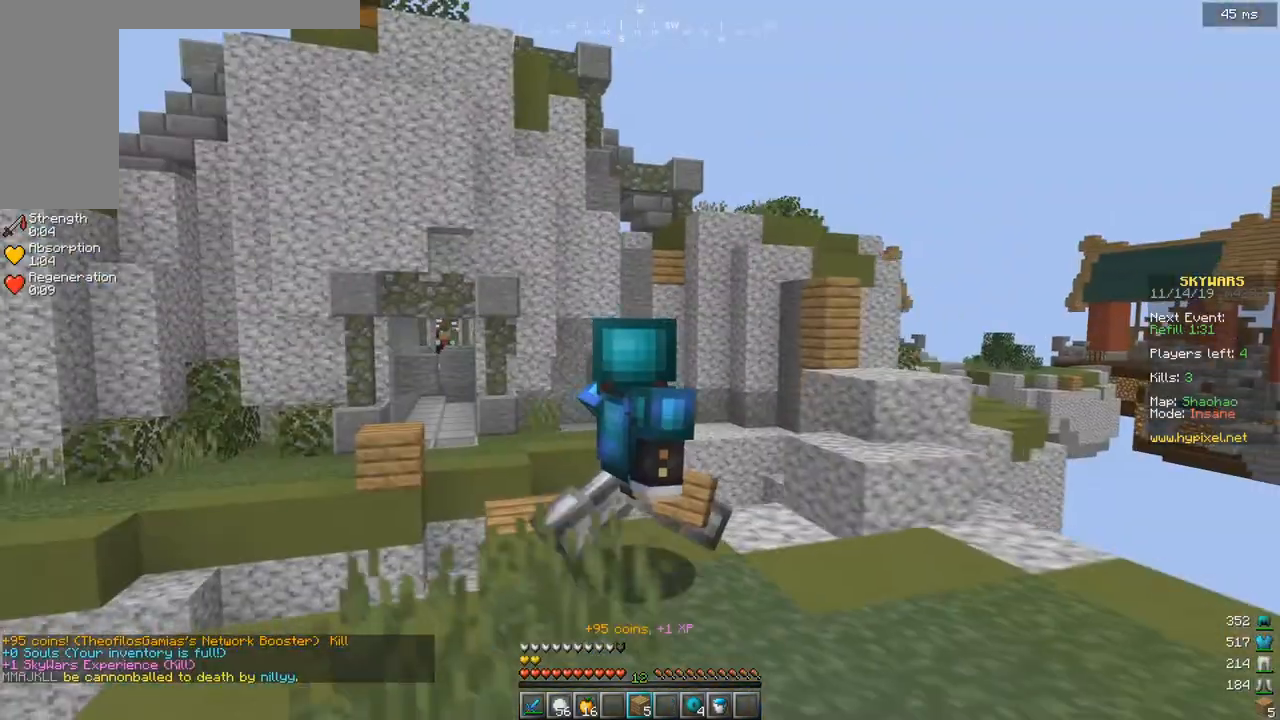
{"keys": [], "events": [[50, "d", "up"], [400, "s", "up"]]}
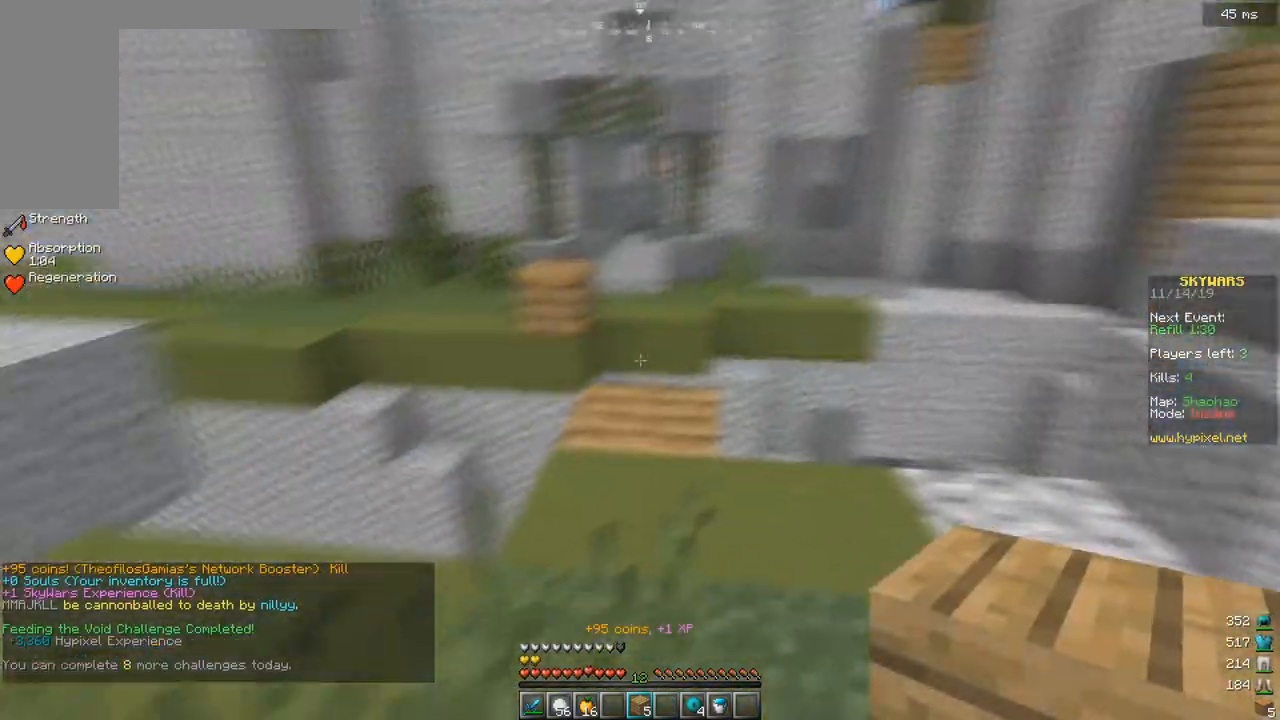
{"keys": ["w"], "events": [[117, "d", "down"], [117, "w", "down"], [183, "d", "up"]]}
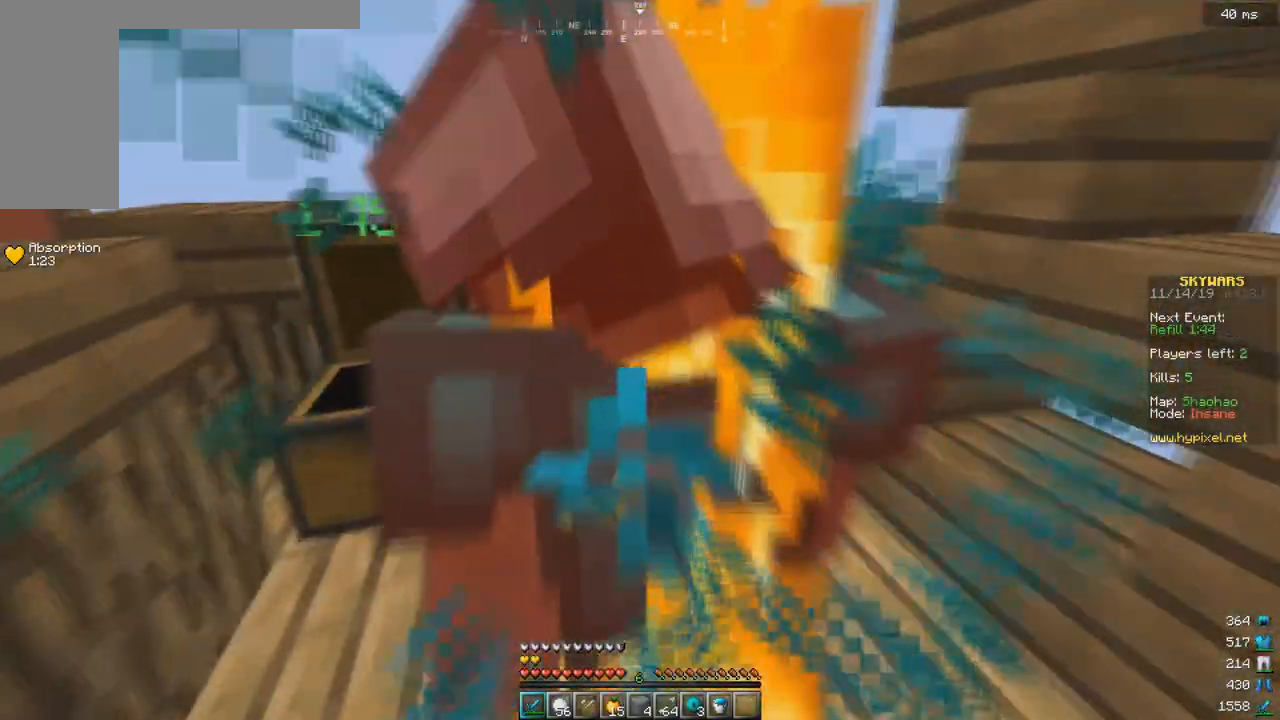
{"keys": ["w"], "events": []}
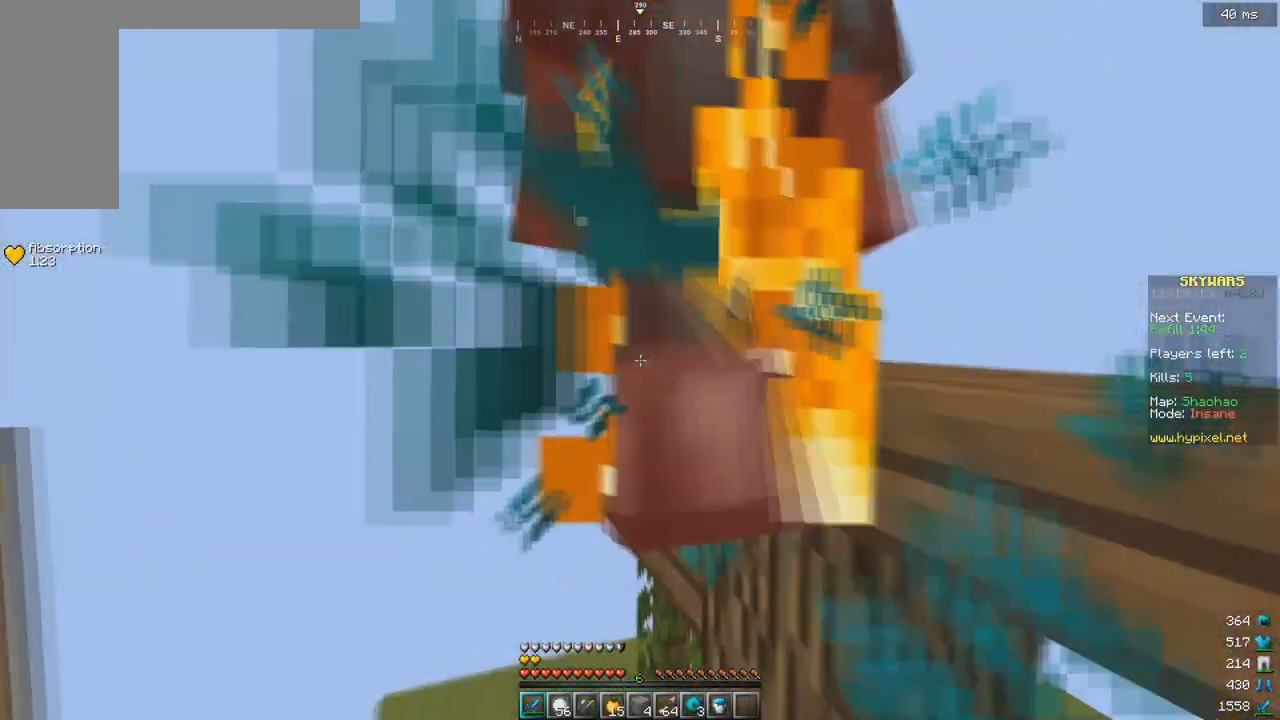
{"keys": ["w"], "events": [[233, "space", "down"], [400, "space", "up"]]}
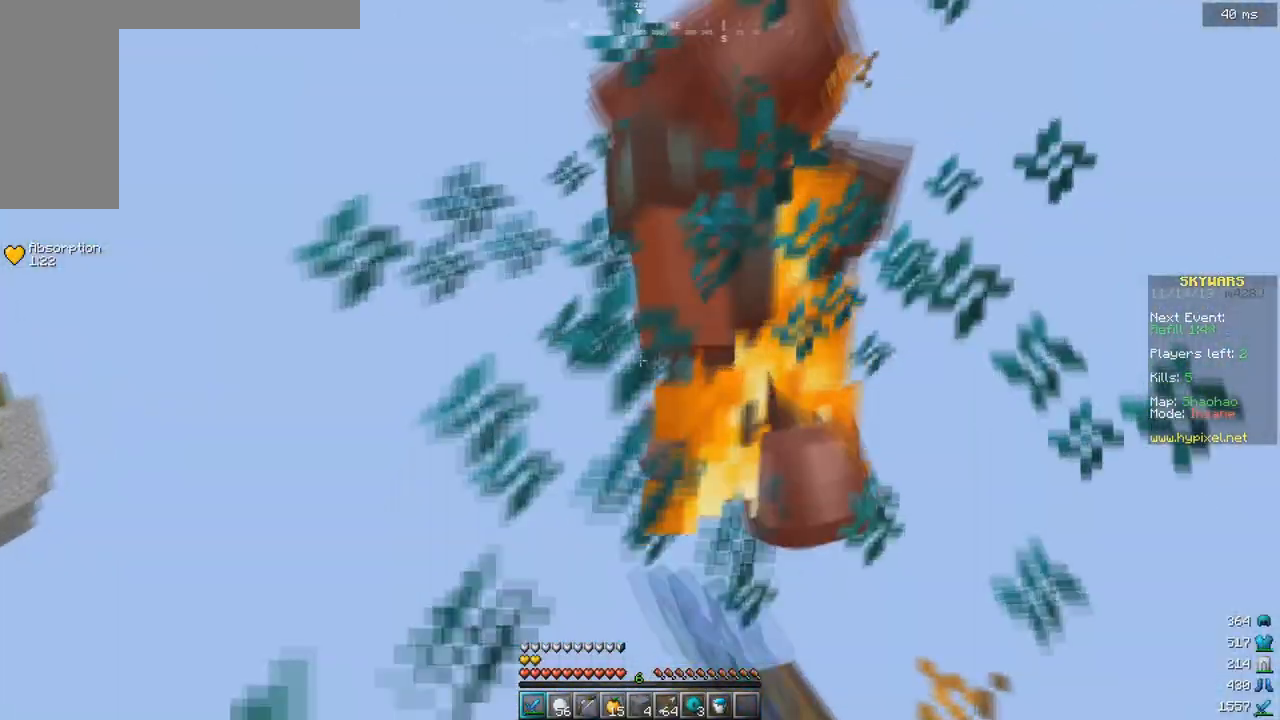
{"keys": ["a"], "events": [[133, "a", "down"], [250, "w", "up"]]}